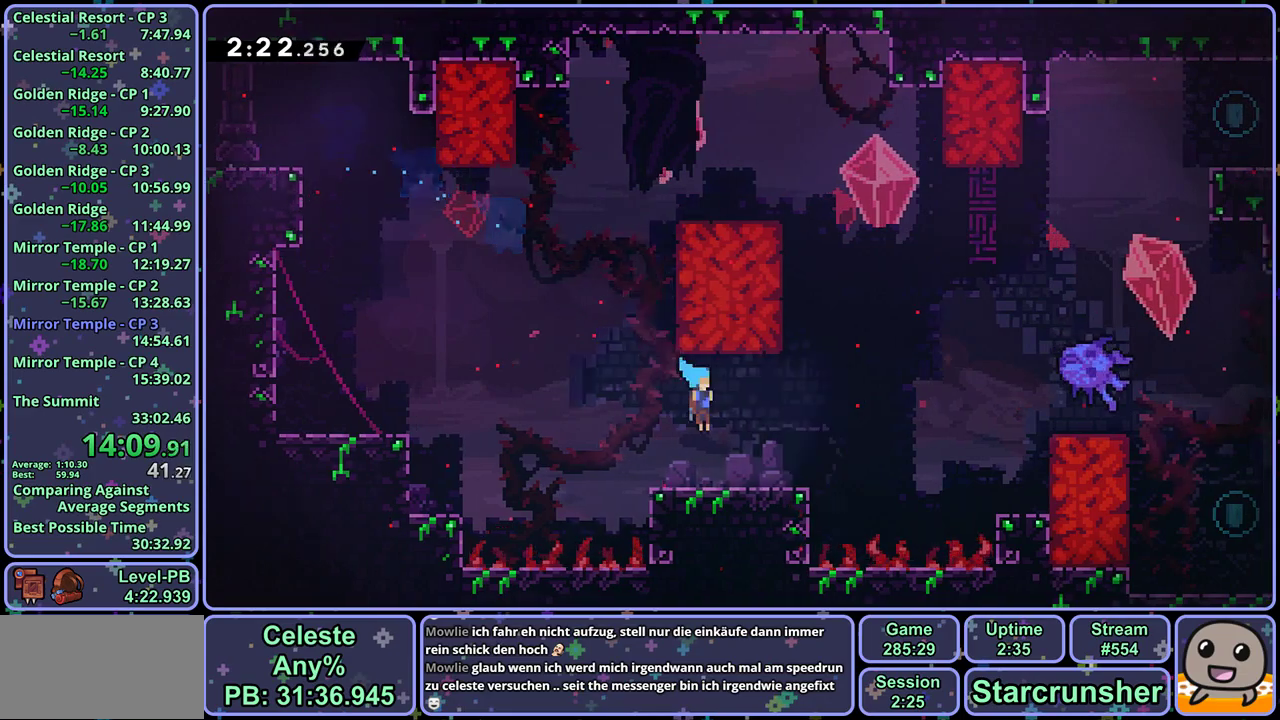
Gameplay with a controller (PlayStation layout); each line is a JSON object with the inputs held at the frame after it. "events" lists button and stick changes between this image and that frame as [ms after this image, input, new state], when the widget could be followed in between. Not read: right_stick.
{"buttons": ["CROSS", "R1"], "left_stick": "up-right"}
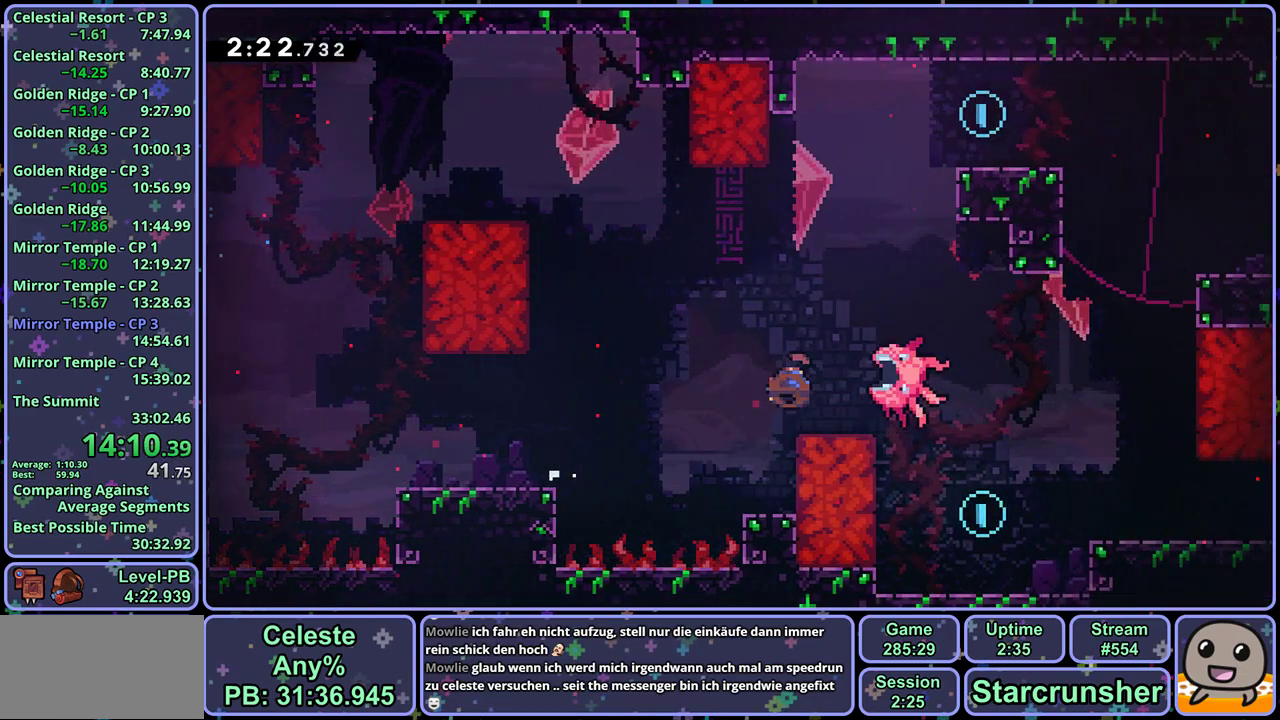
{"buttons": ["R1"], "left_stick": "up", "events": [[67, "R1", "up"], [100, "CROSS", "up"], [267, "left_stick", "up"], [450, "R1", "down"]]}
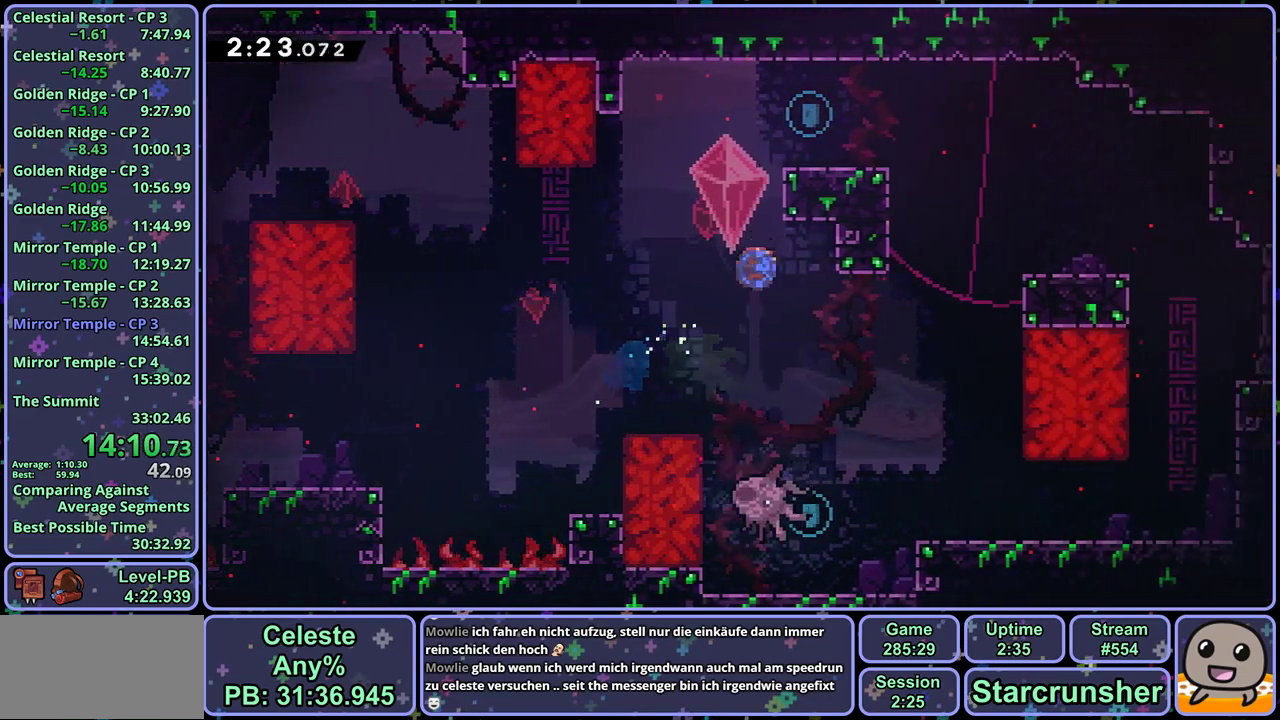
{"buttons": [], "left_stick": "center", "events": [[50, "R1", "up"], [133, "left_stick", "up-right"], [367, "left_stick", "center"]]}
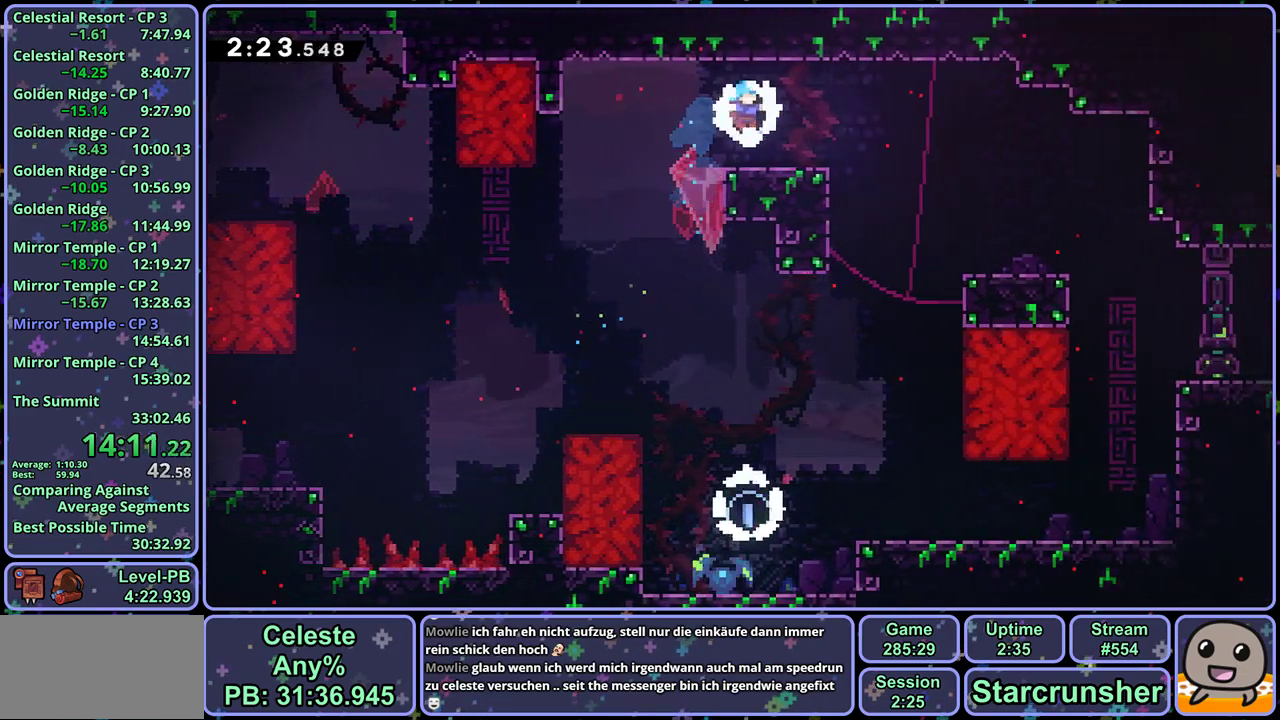
{"buttons": [], "left_stick": "down-right", "events": [[100, "left_stick", "down-right"], [167, "R1", "down"], [317, "R1", "up"]]}
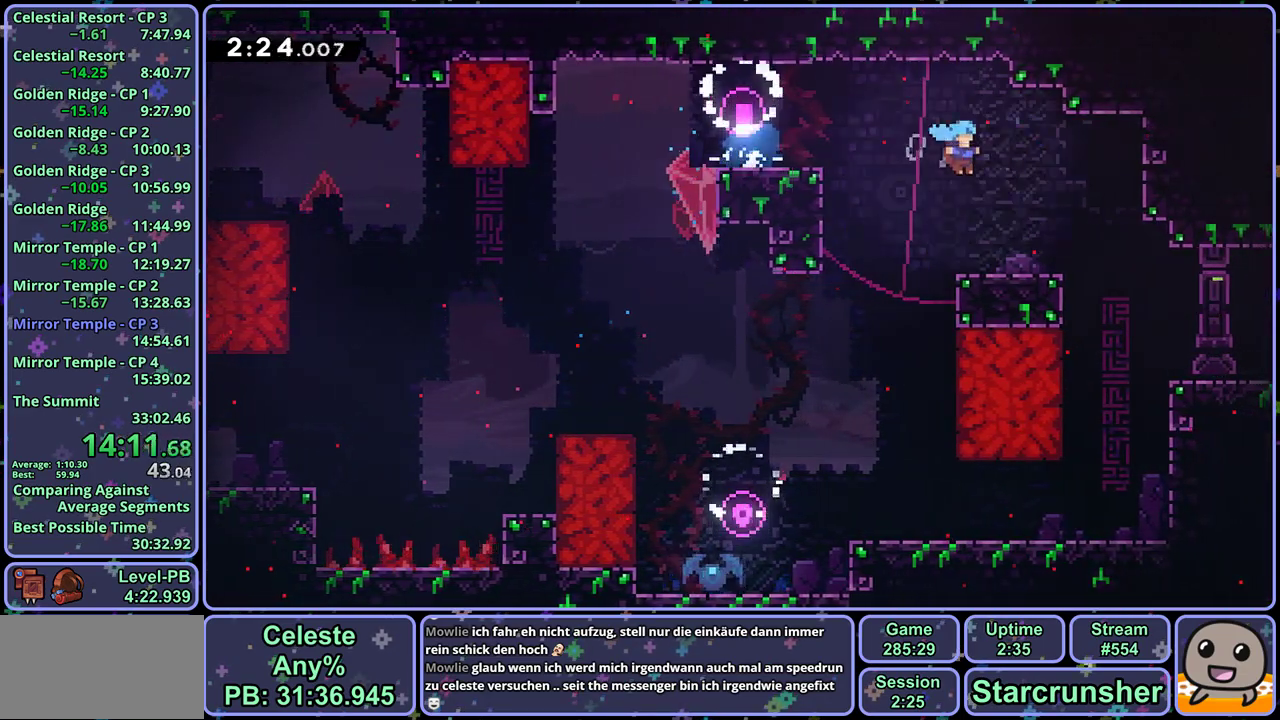
{"buttons": [], "left_stick": "down-right", "events": [[250, "R1", "down"], [350, "CROSS", "down"], [400, "CROSS", "up"], [417, "R1", "up"]]}
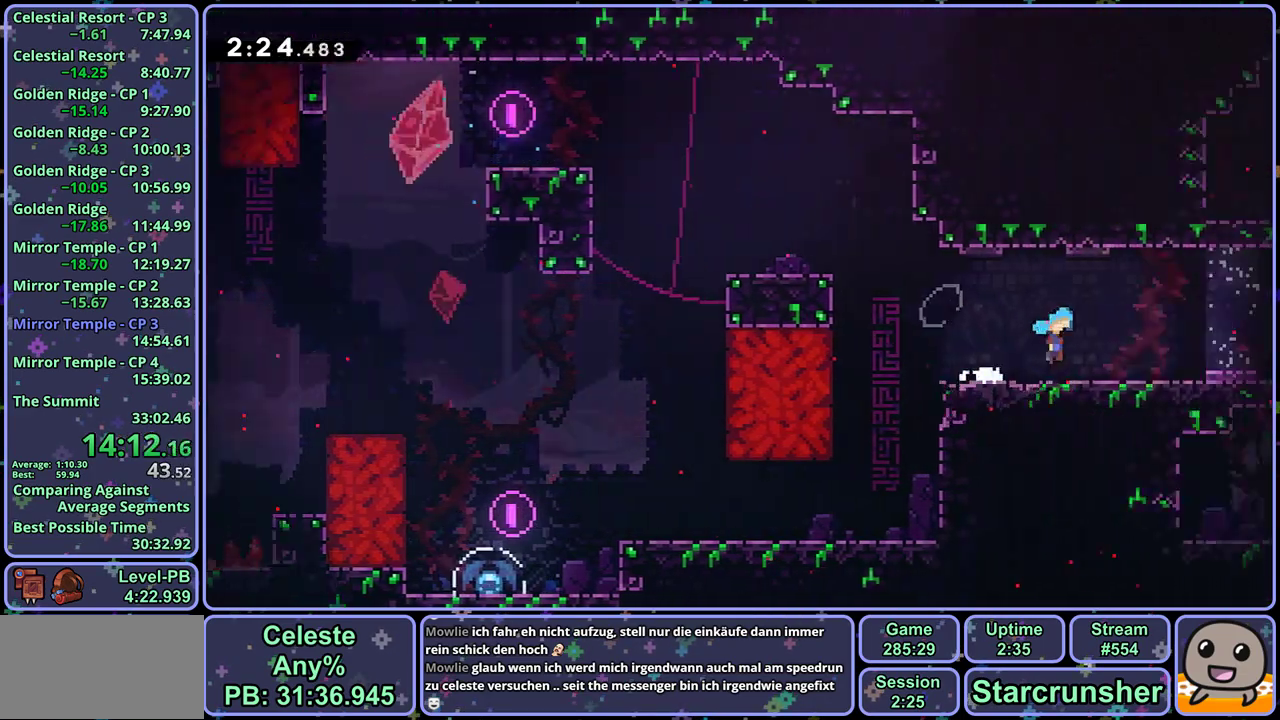
{"buttons": [], "left_stick": "right", "events": [[33, "left_stick", "center"], [150, "left_stick", "right"]]}
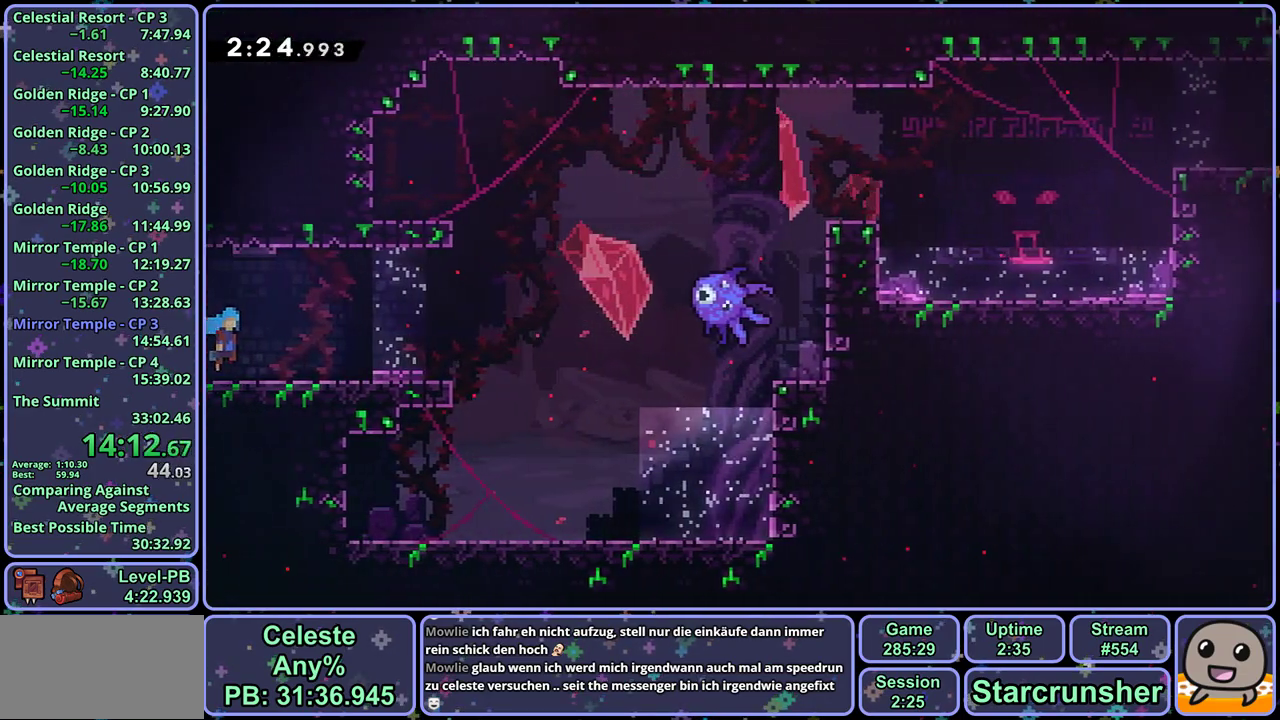
{"buttons": ["CROSS"], "left_stick": "right", "events": [[133, "CROSS", "down"]]}
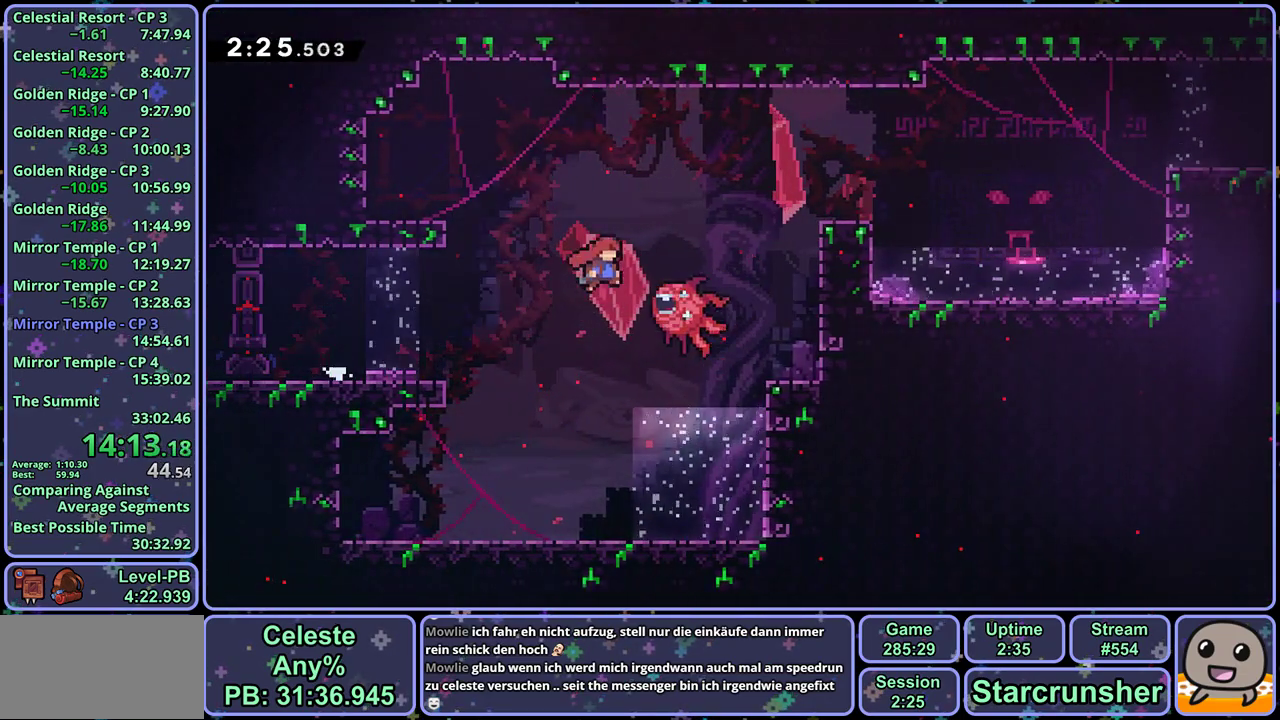
{"buttons": [], "left_stick": "right", "events": [[300, "CROSS", "up"]]}
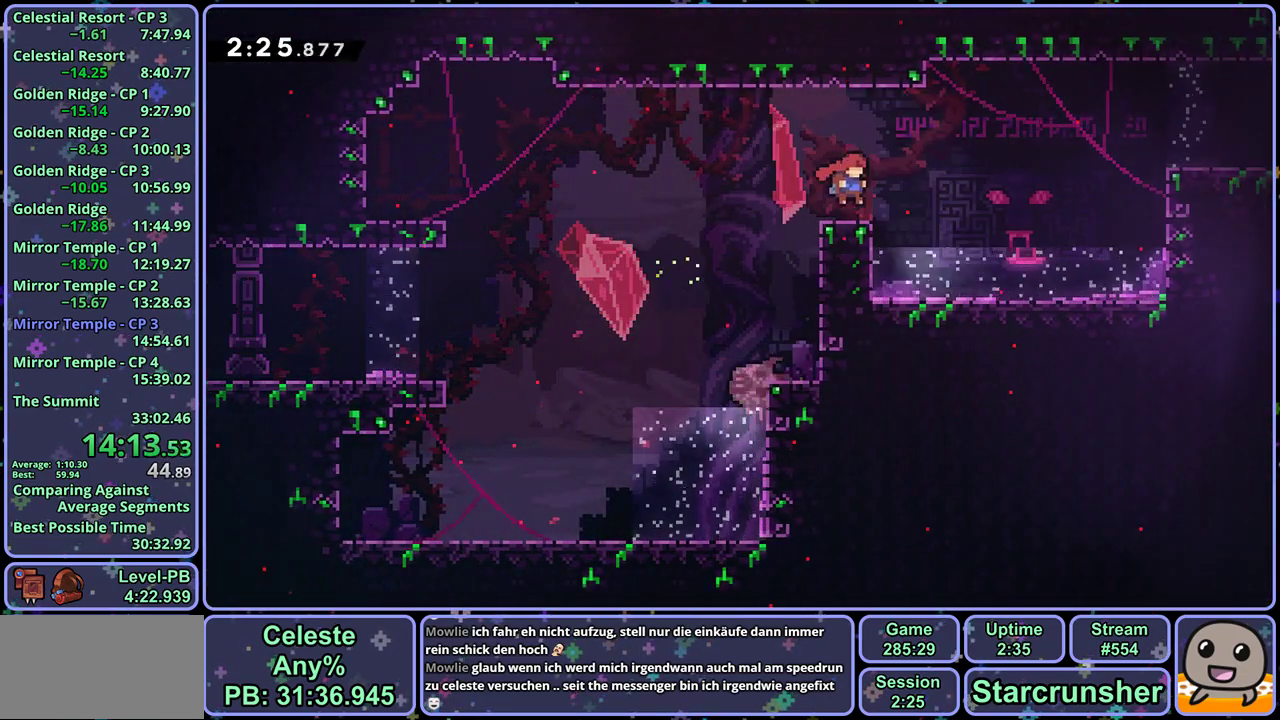
{"buttons": ["L1"], "left_stick": "right", "events": [[17, "L1", "down"], [33, "R1", "down"], [150, "CROSS", "down"], [300, "CROSS", "up"], [317, "R1", "up"]]}
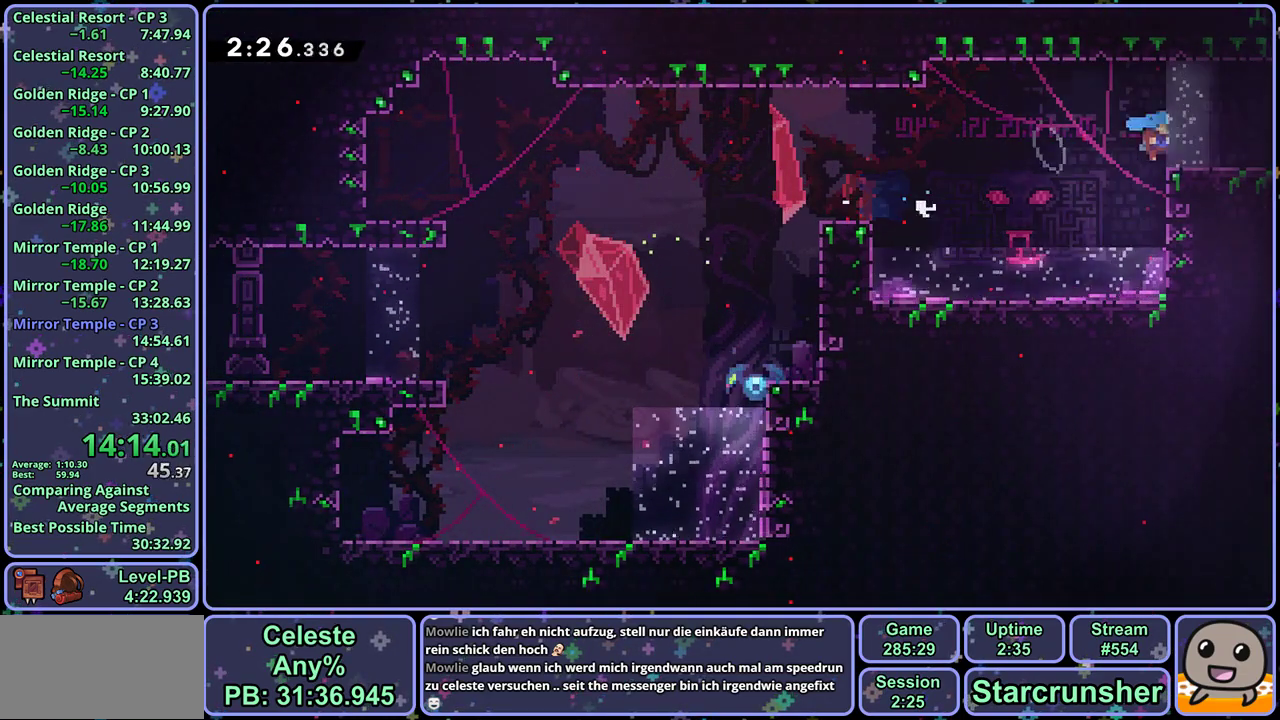
{"buttons": ["L1"], "left_stick": "right", "events": [[33, "R1", "down"], [400, "R1", "up"]]}
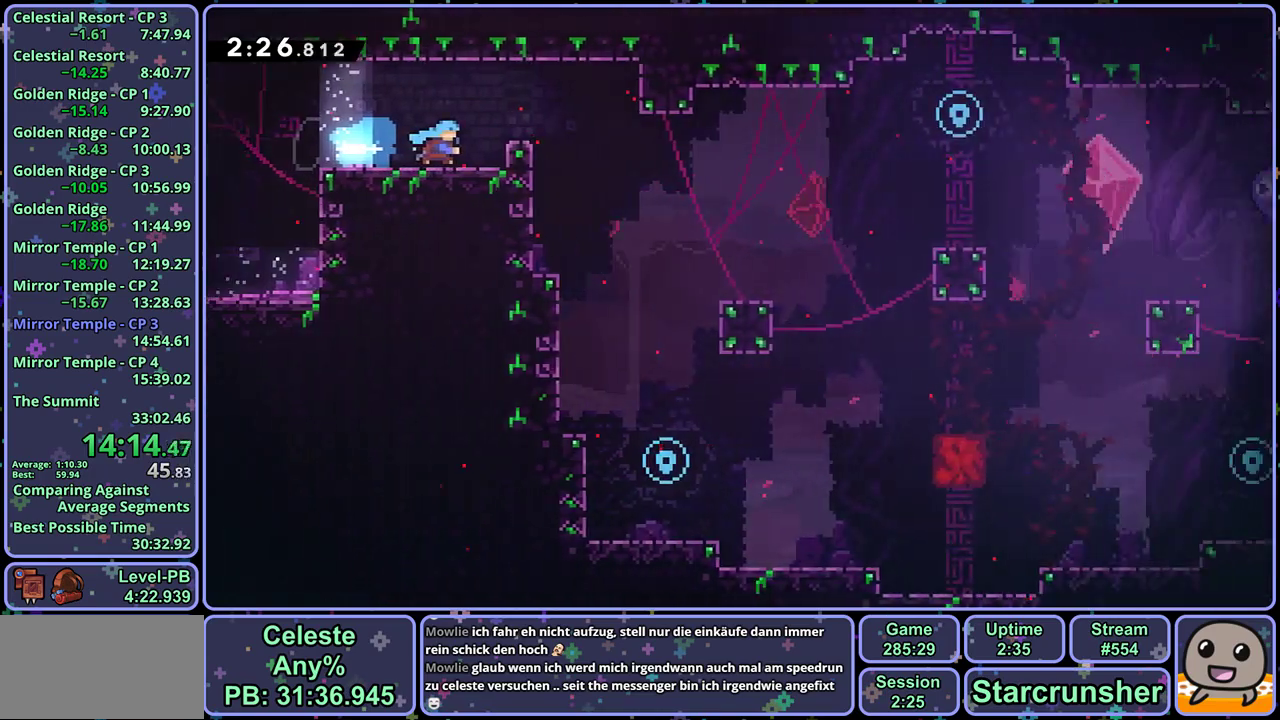
{"buttons": ["CROSS", "L1"], "left_stick": "right", "events": [[333, "CROSS", "down"]]}
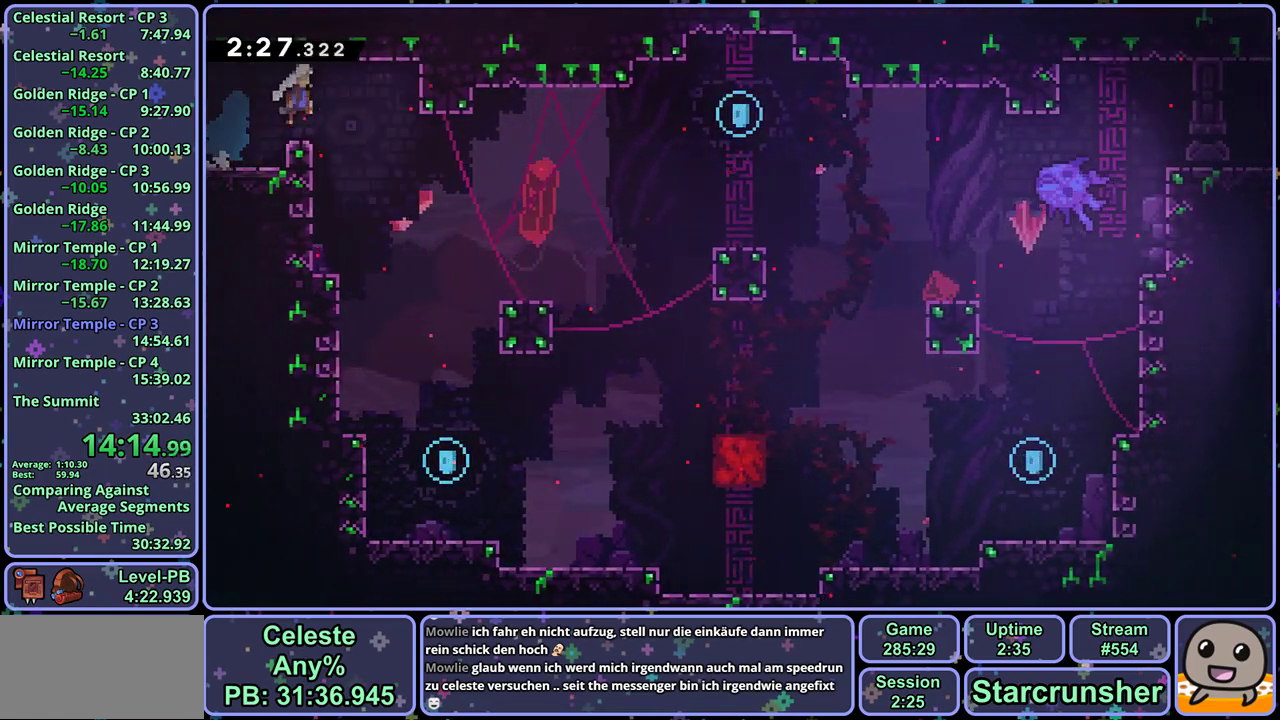
{"buttons": ["L1"], "left_stick": "center", "events": [[117, "CROSS", "up"], [317, "left_stick", "center"]]}
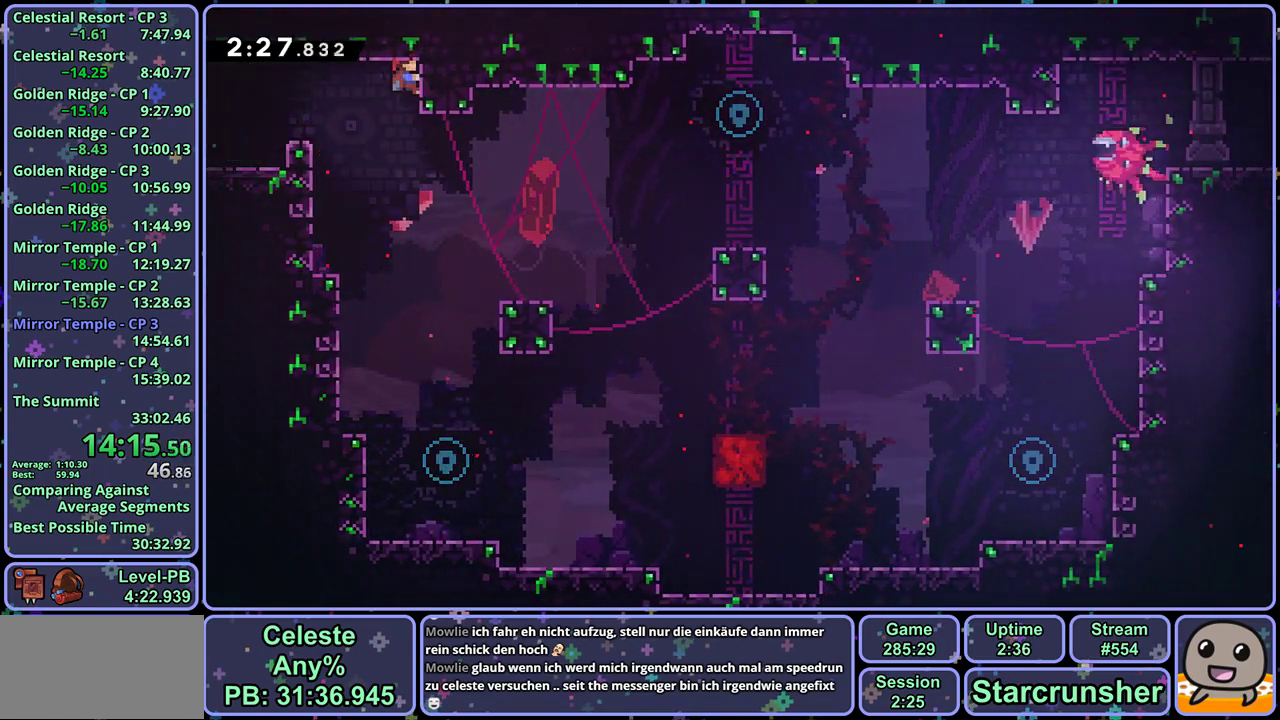
{"buttons": [], "left_stick": "down", "events": [[50, "L1", "up"], [50, "left_stick", "down-left"], [150, "left_stick", "down"]]}
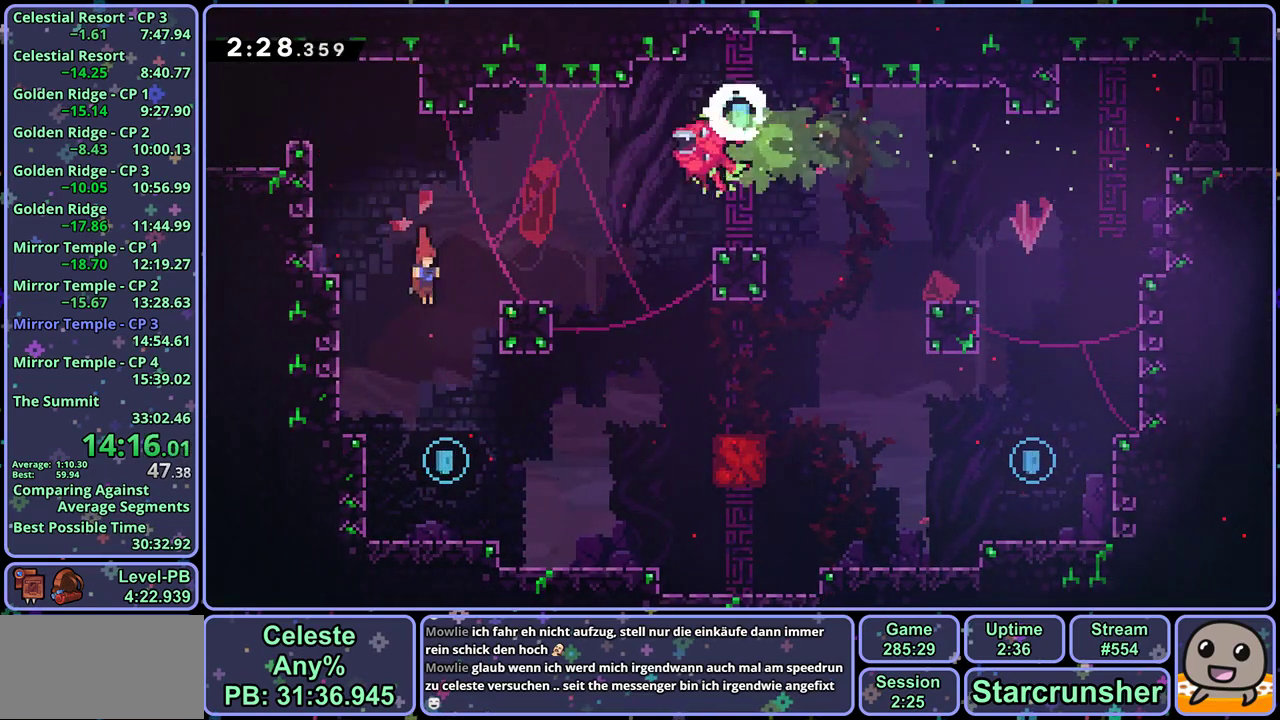
{"buttons": [], "left_stick": "right", "events": [[217, "left_stick", "down-right"], [267, "R1", "down"], [333, "CROSS", "down"], [383, "CROSS", "up"], [400, "left_stick", "right"], [417, "R1", "up"]]}
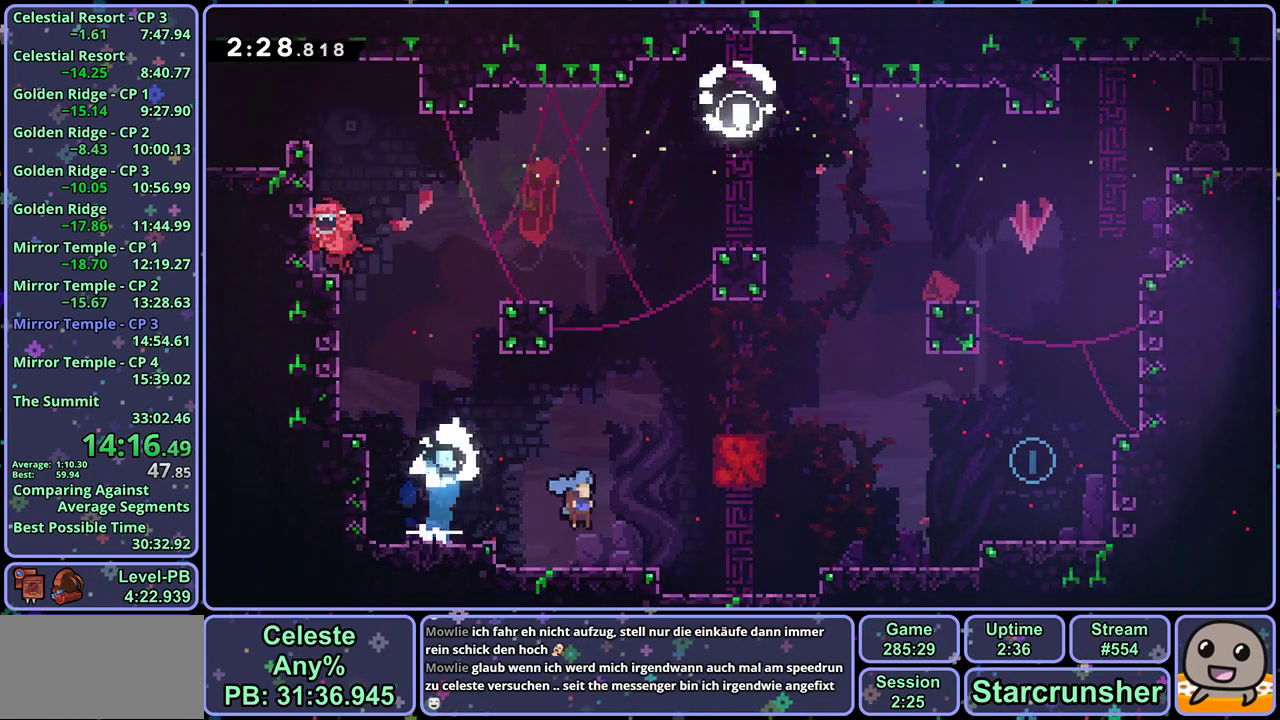
{"buttons": ["CROSS", "R1"], "left_stick": "up-right", "events": [[33, "left_stick", "up-right"], [150, "CROSS", "down"], [417, "R1", "down"]]}
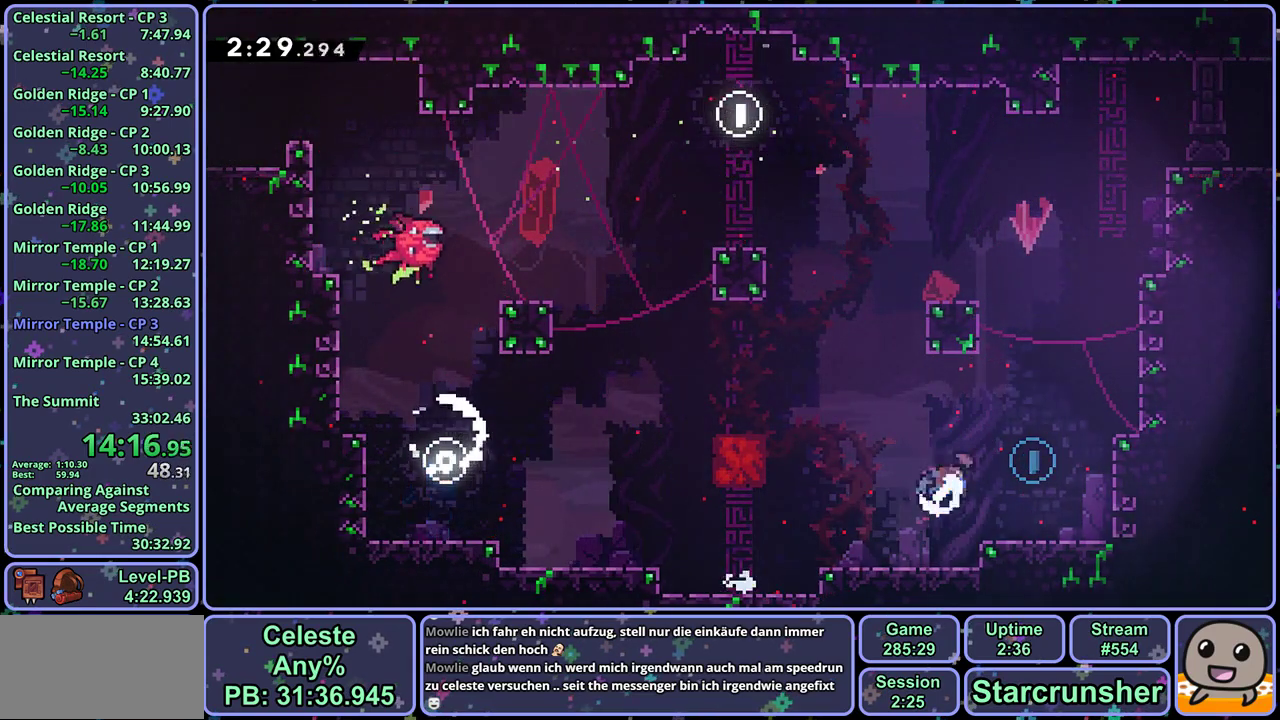
{"buttons": ["CROSS", "L1"], "left_stick": "up-right", "events": [[50, "R1", "up"], [100, "CROSS", "up"], [133, "L1", "down"], [233, "CROSS", "down"], [417, "CROSS", "up"], [483, "CROSS", "down"]]}
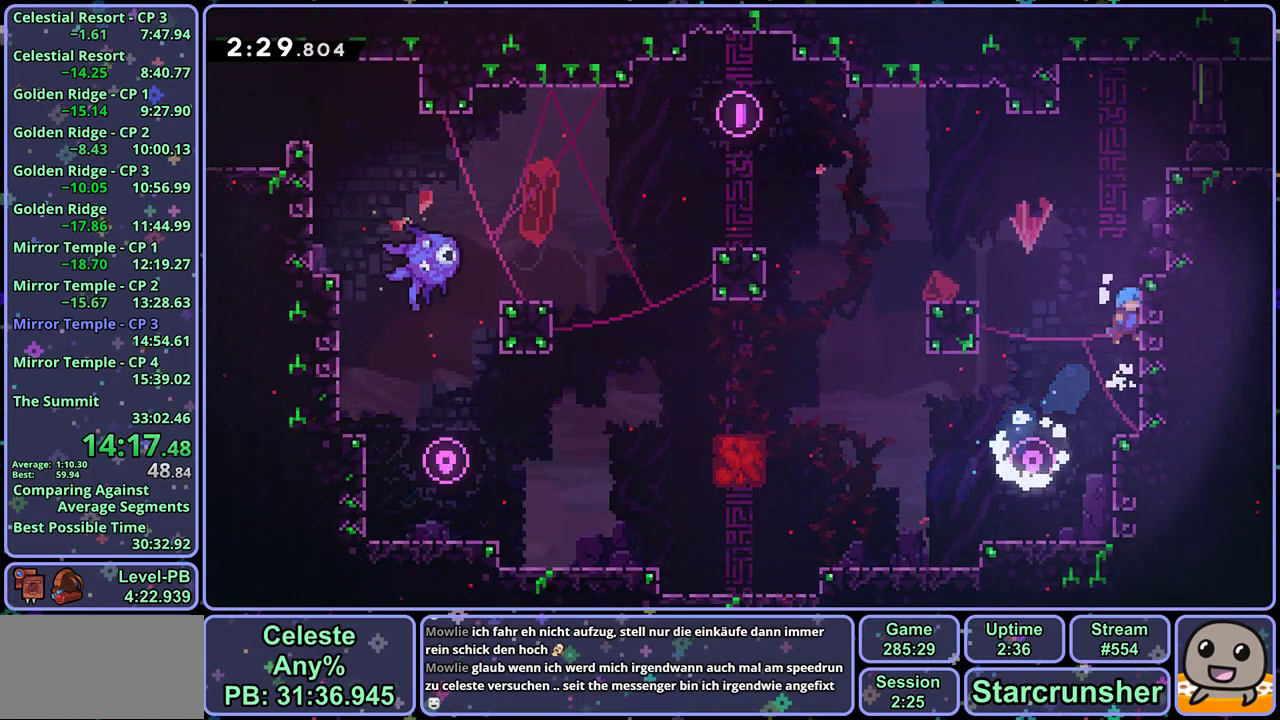
{"buttons": ["CROSS", "L1"], "left_stick": "up-right", "events": [[217, "CROSS", "up"], [300, "CROSS", "down"]]}
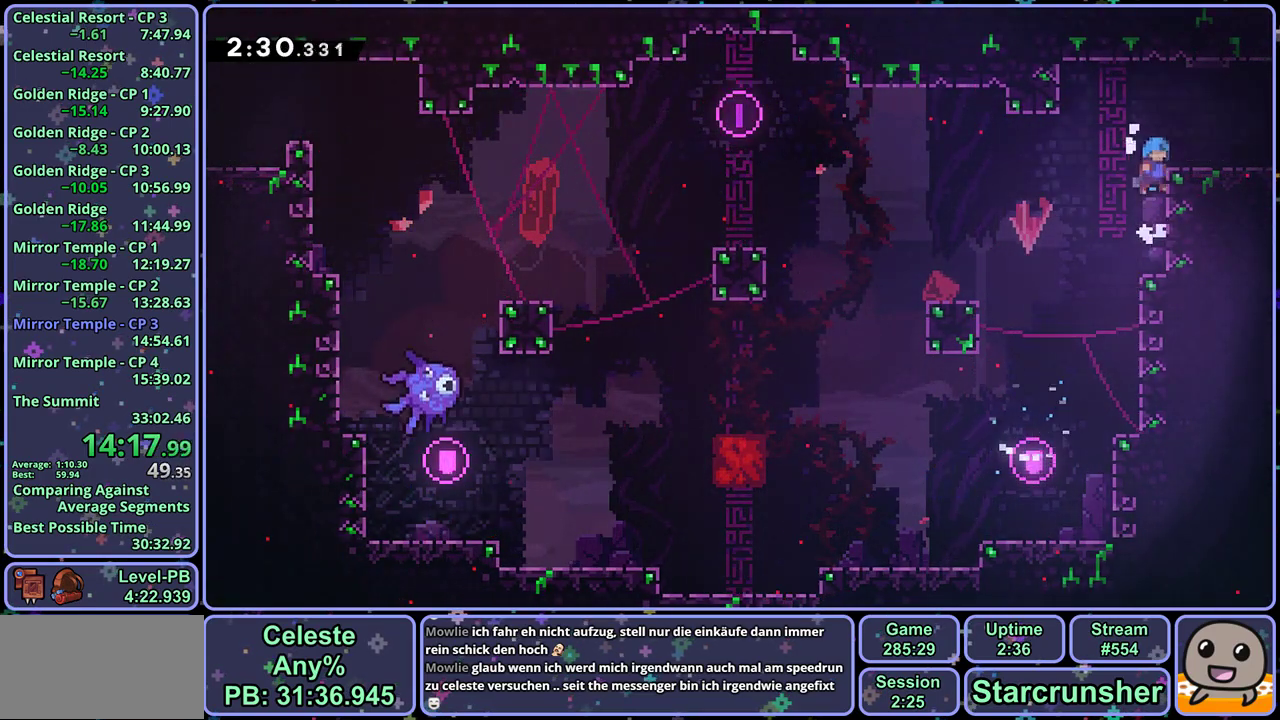
{"buttons": ["CROSS", "R1"], "left_stick": "down-right", "events": [[183, "CROSS", "up"], [233, "left_stick", "right"], [317, "L1", "up"], [350, "left_stick", "down-right"], [400, "R1", "down"], [467, "CROSS", "down"]]}
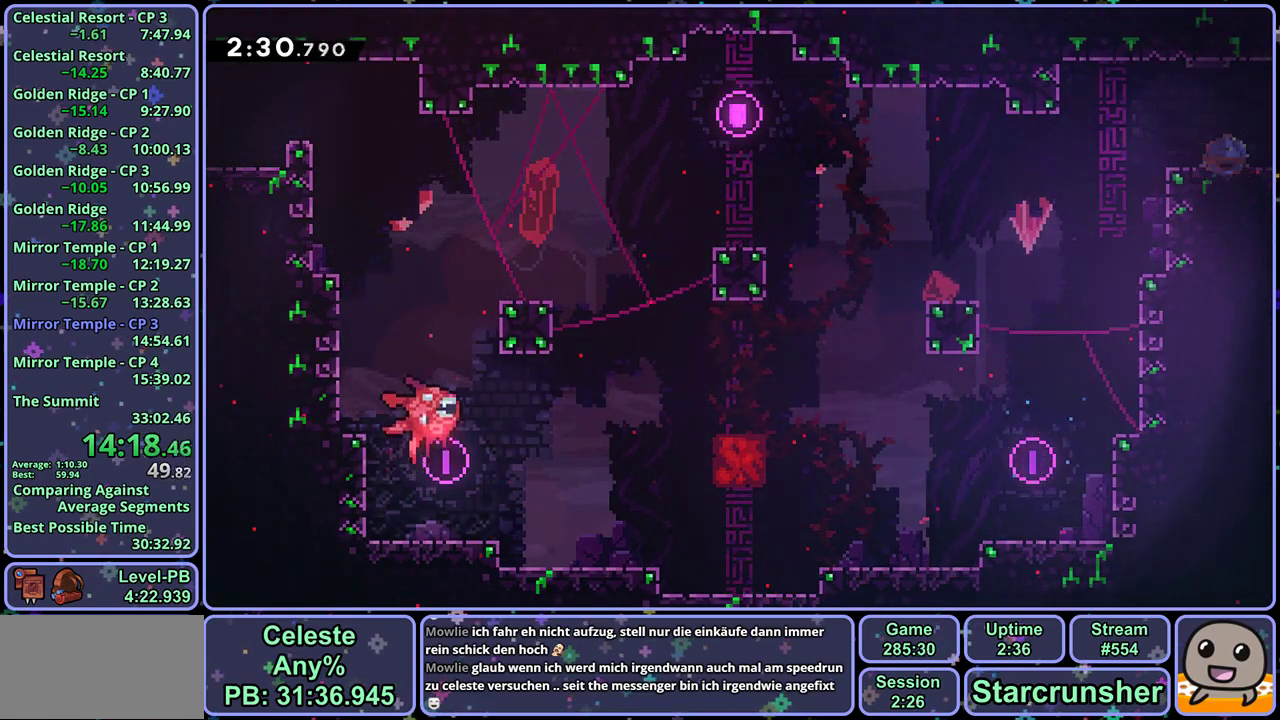
{"buttons": ["CROSS"], "left_stick": "right", "events": [[67, "R1", "up"], [200, "left_stick", "center"], [483, "left_stick", "right"]]}
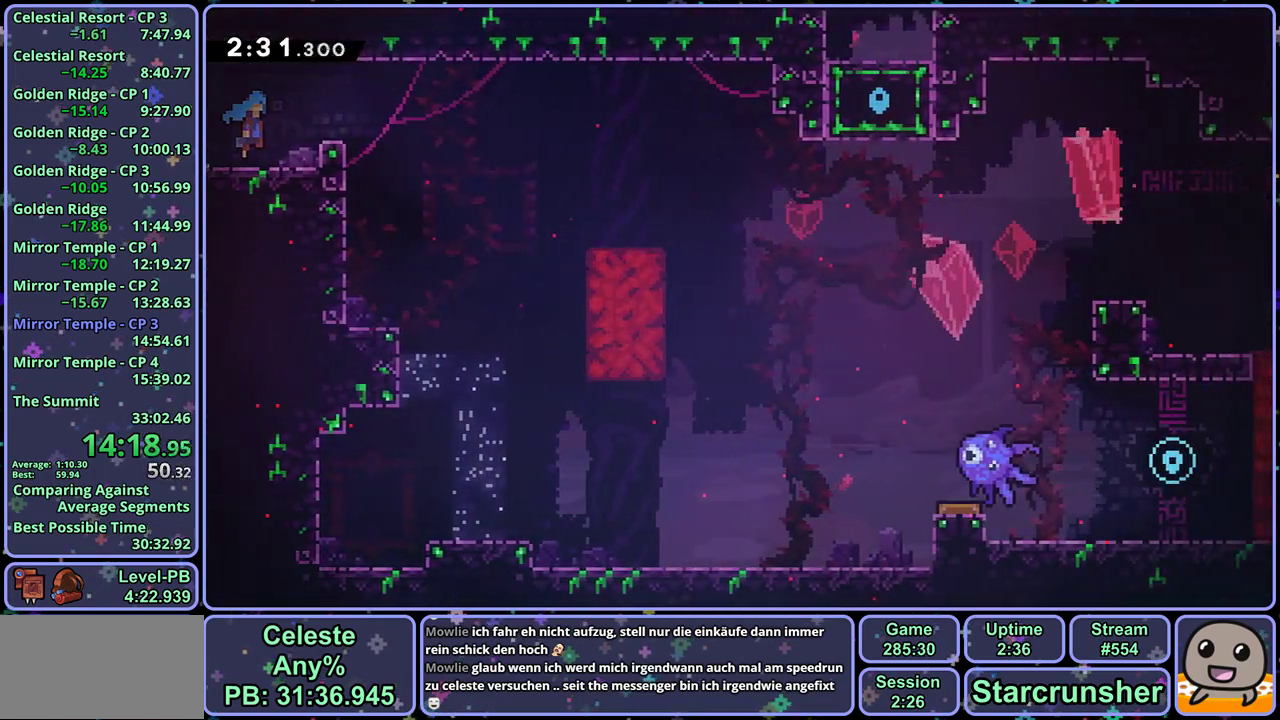
{"buttons": ["R1"], "left_stick": "down", "events": [[350, "left_stick", "down"], [400, "R1", "down"], [417, "CROSS", "up"]]}
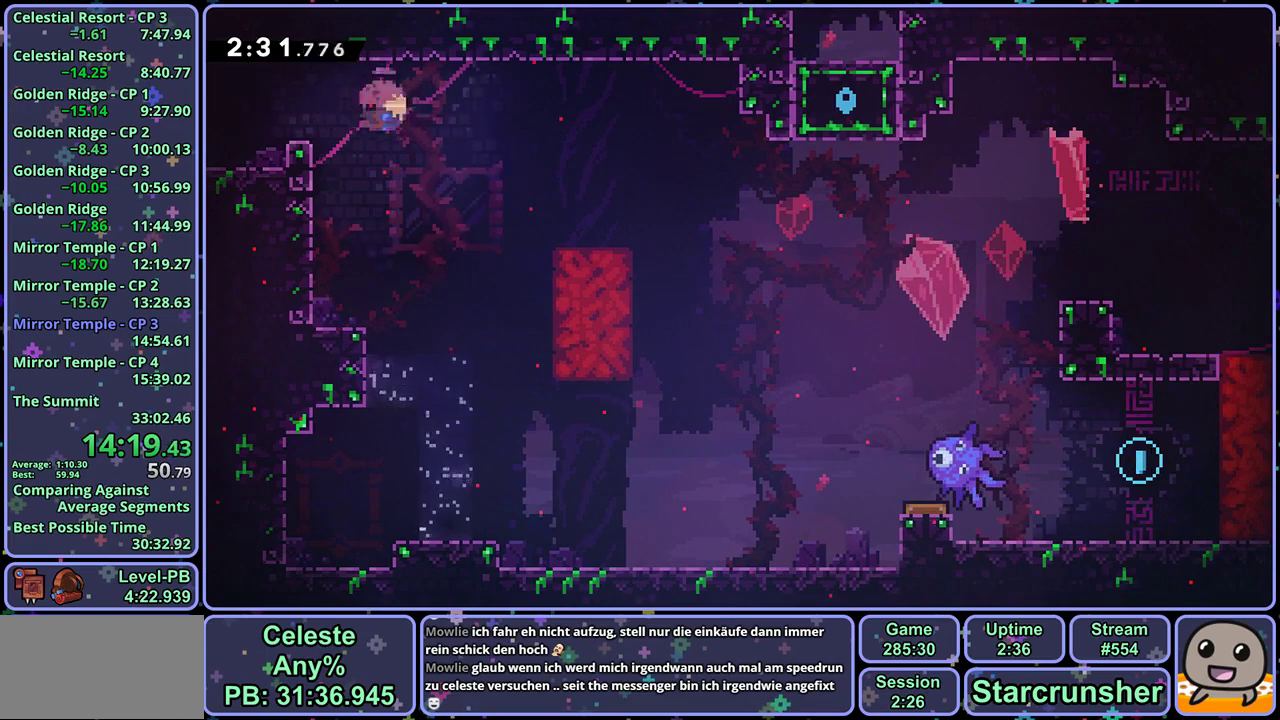
{"buttons": [], "left_stick": "down", "events": [[17, "R1", "up"], [250, "left_stick", "down-right"], [350, "left_stick", "down"]]}
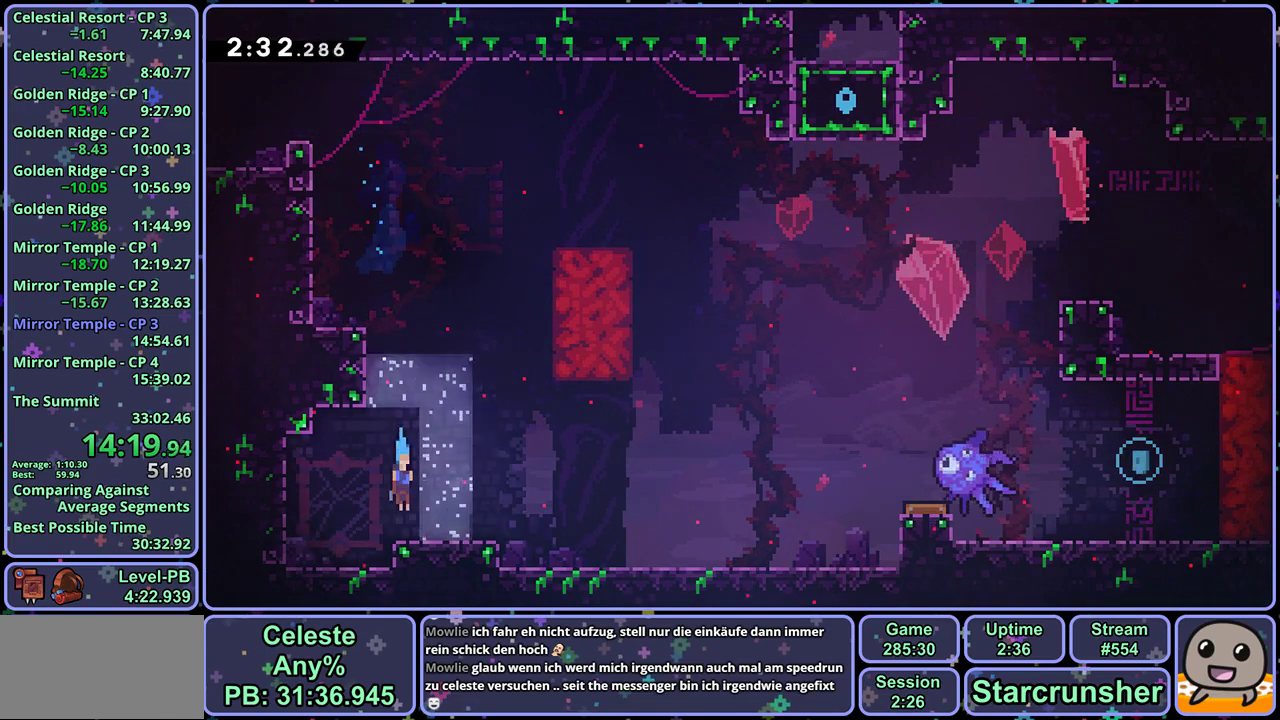
{"buttons": ["CROSS"], "left_stick": "up-right", "events": [[17, "left_stick", "down-right"], [67, "R1", "down"], [150, "CROSS", "down"], [233, "CROSS", "up"], [250, "R1", "up"], [300, "left_stick", "right"], [400, "left_stick", "up-right"], [433, "CROSS", "down"]]}